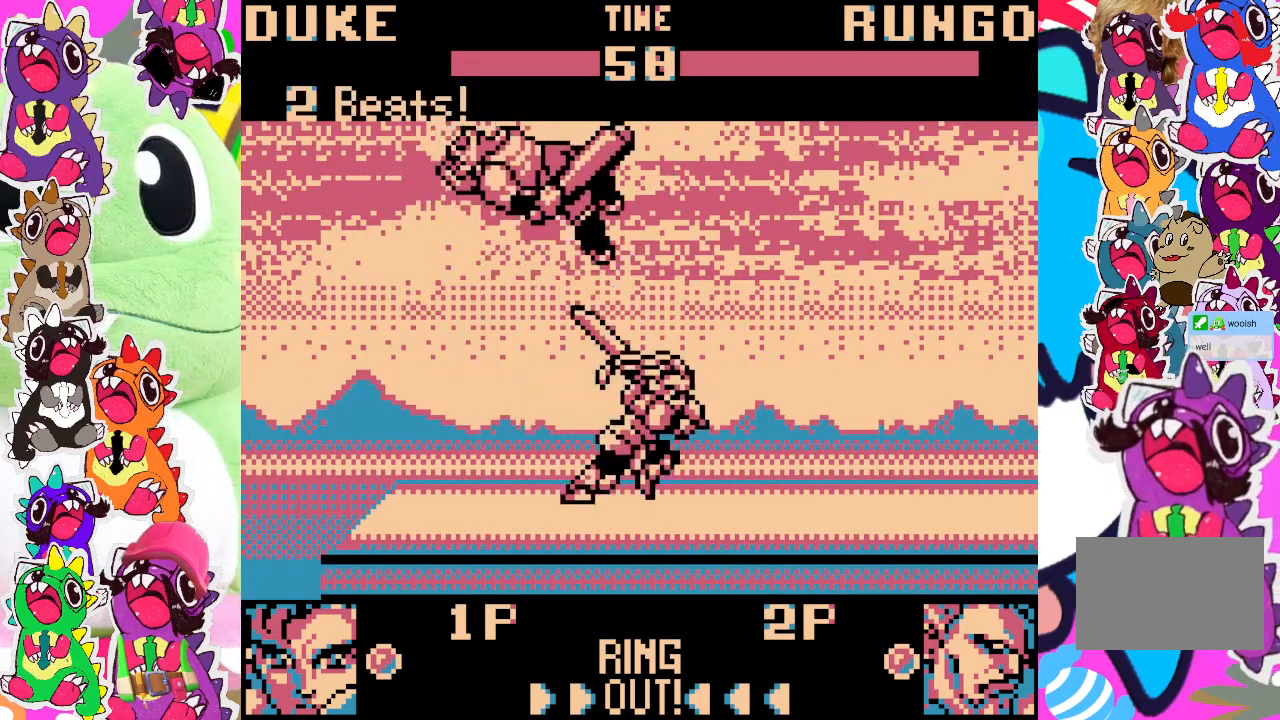
Gameplay with a controller (PlayStation layout); each line is a JSON object with the inputs held at the frame after it. "events" lists button and stick changes between this image and that frame as [ms after this image, input, new state], when the widget could be followed in between. Not read: L3 R3 right_stick.
{"buttons": ["DPAD_RIGHT"], "left_stick": "center", "events": [[33, "DPAD_RIGHT", "up"], [33, "SQUARE", "up"], [50, "DPAD_DOWN", "up"], [400, "DPAD_RIGHT", "down"]]}
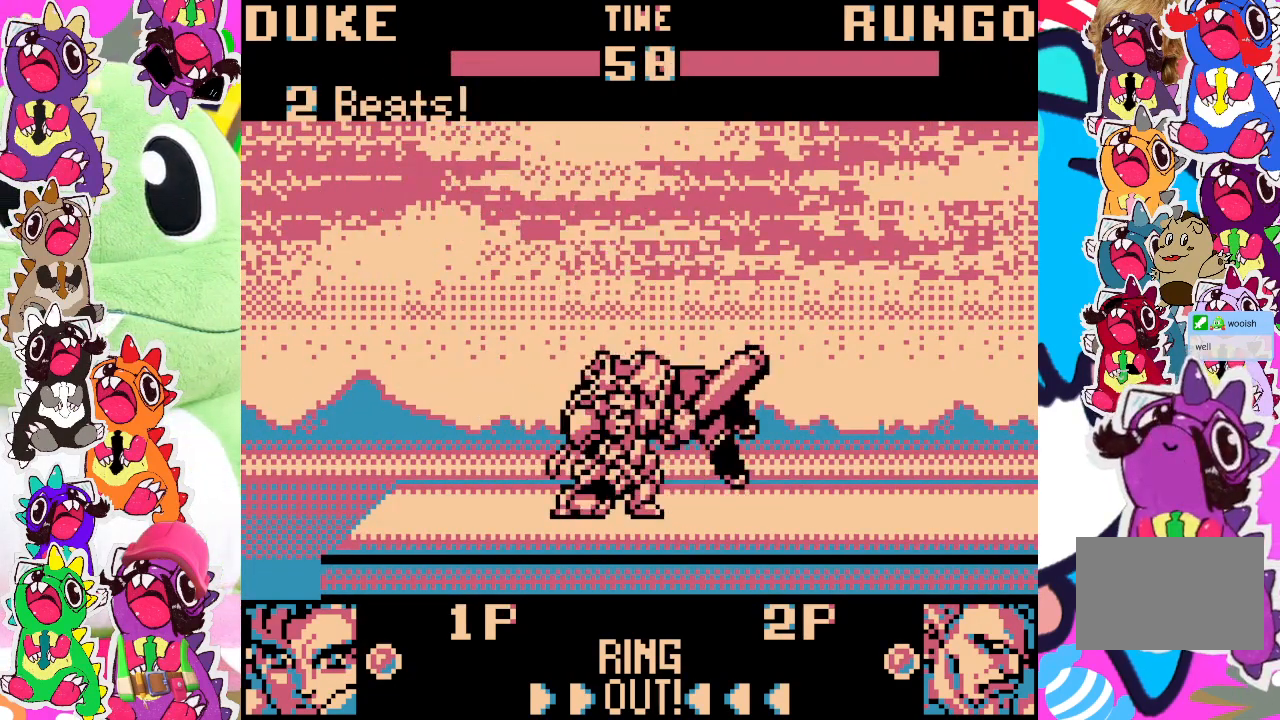
{"buttons": ["DPAD_RIGHT"], "left_stick": "center", "events": [[267, "DPAD_UP", "down"], [500, "DPAD_UP", "up"]]}
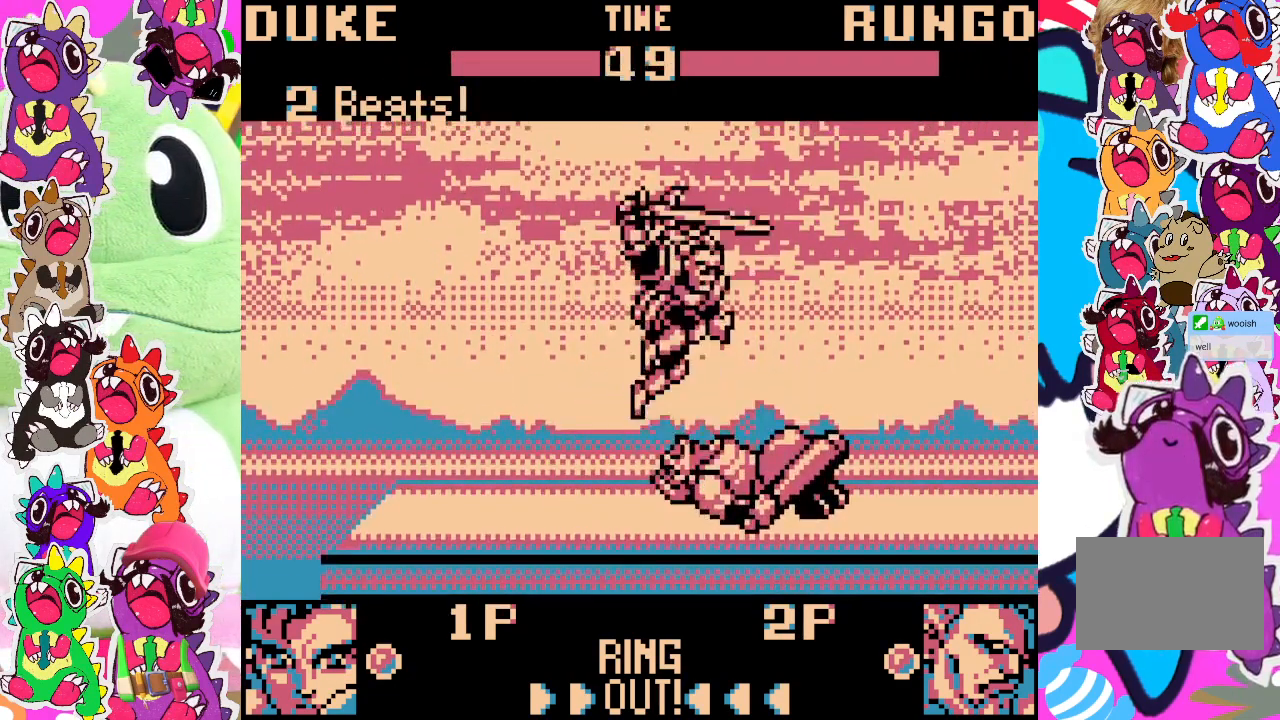
{"buttons": ["DPAD_DOWN", "DPAD_RIGHT"], "left_stick": "center", "events": [[50, "DPAD_RIGHT", "up"], [400, "SQUARE", "down"], [450, "DPAD_DOWN", "down"], [467, "SQUARE", "up"], [483, "DPAD_RIGHT", "down"]]}
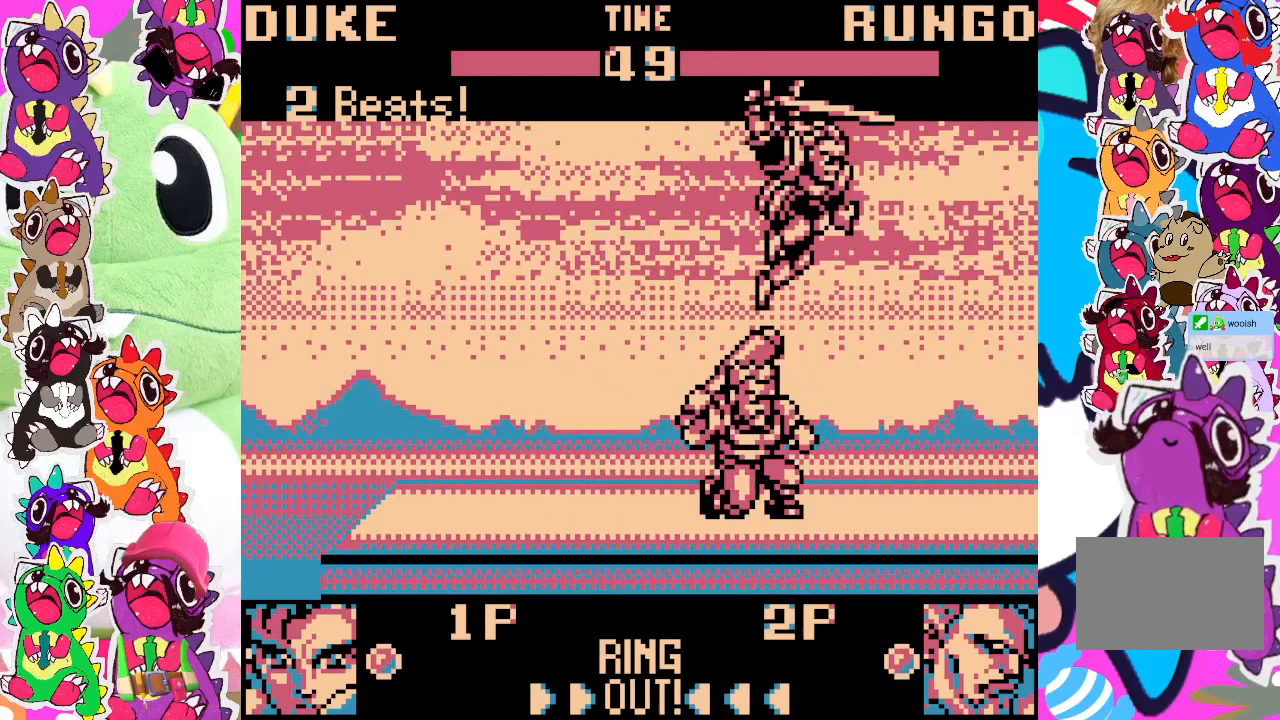
{"buttons": ["SQUARE", "DPAD_DOWN", "DPAD_RIGHT"], "left_stick": "center", "events": [[50, "SQUARE", "down"], [83, "SQUARE", "up"], [133, "SQUARE", "down"], [217, "SQUARE", "up"], [233, "DPAD_RIGHT", "up"], [267, "SQUARE", "down"], [333, "SQUARE", "up"], [383, "SQUARE", "down"], [450, "DPAD_RIGHT", "down"], [450, "SQUARE", "up"], [483, "SQUARE", "down"]]}
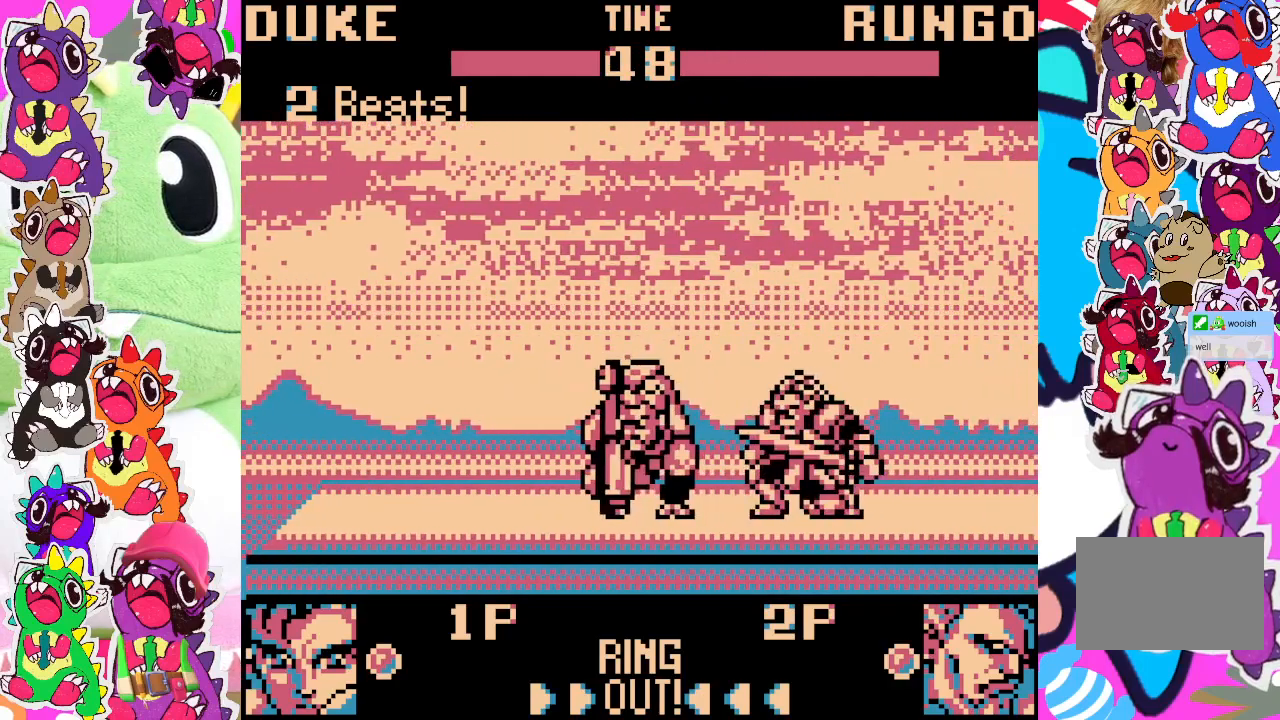
{"buttons": ["DPAD_DOWN", "DPAD_RIGHT"], "left_stick": "center", "events": [[67, "SQUARE", "up"], [100, "SQUARE", "down"], [150, "SQUARE", "up"], [217, "SQUARE", "down"], [267, "SQUARE", "up"], [333, "SQUARE", "down"], [383, "SQUARE", "up"], [450, "SQUARE", "down"], [500, "SQUARE", "up"]]}
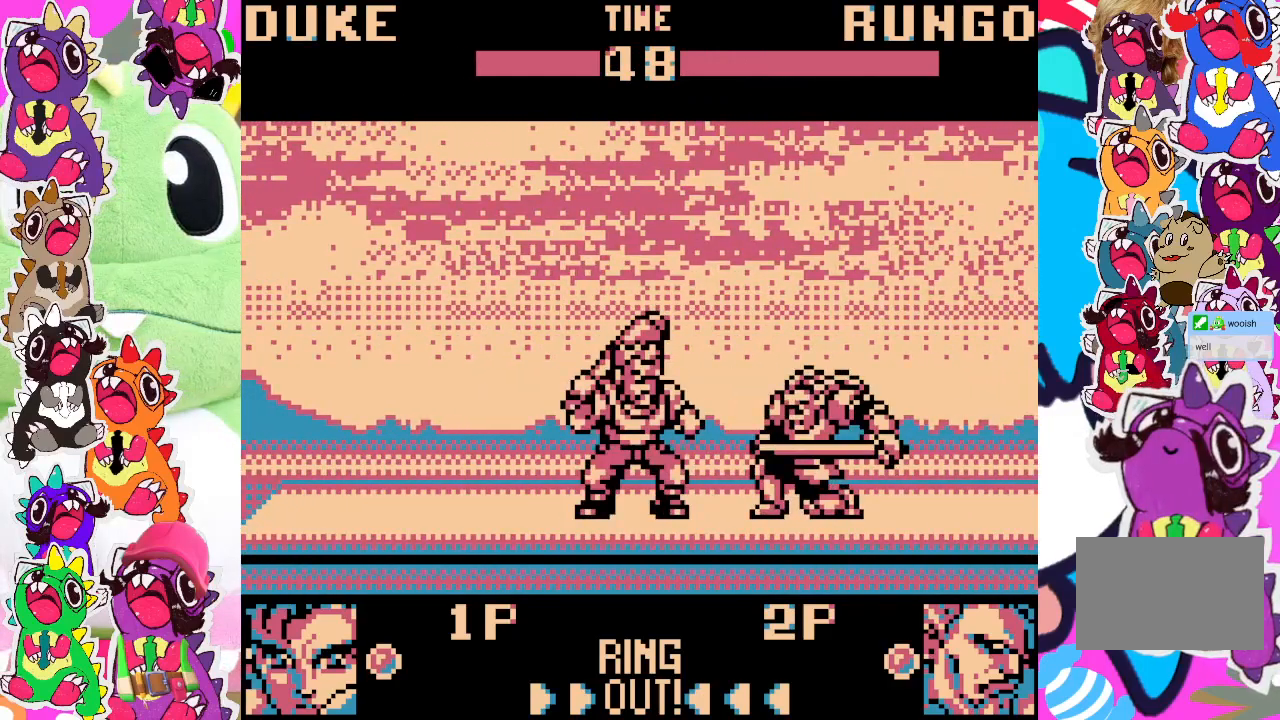
{"buttons": ["DPAD_DOWN", "DPAD_RIGHT"], "left_stick": "center", "events": [[50, "SQUARE", "down"], [117, "SQUARE", "up"], [167, "SQUARE", "down"], [233, "SQUARE", "up"], [267, "SQUARE", "down"], [333, "SQUARE", "up"], [417, "SQUARE", "down"], [467, "SQUARE", "up"]]}
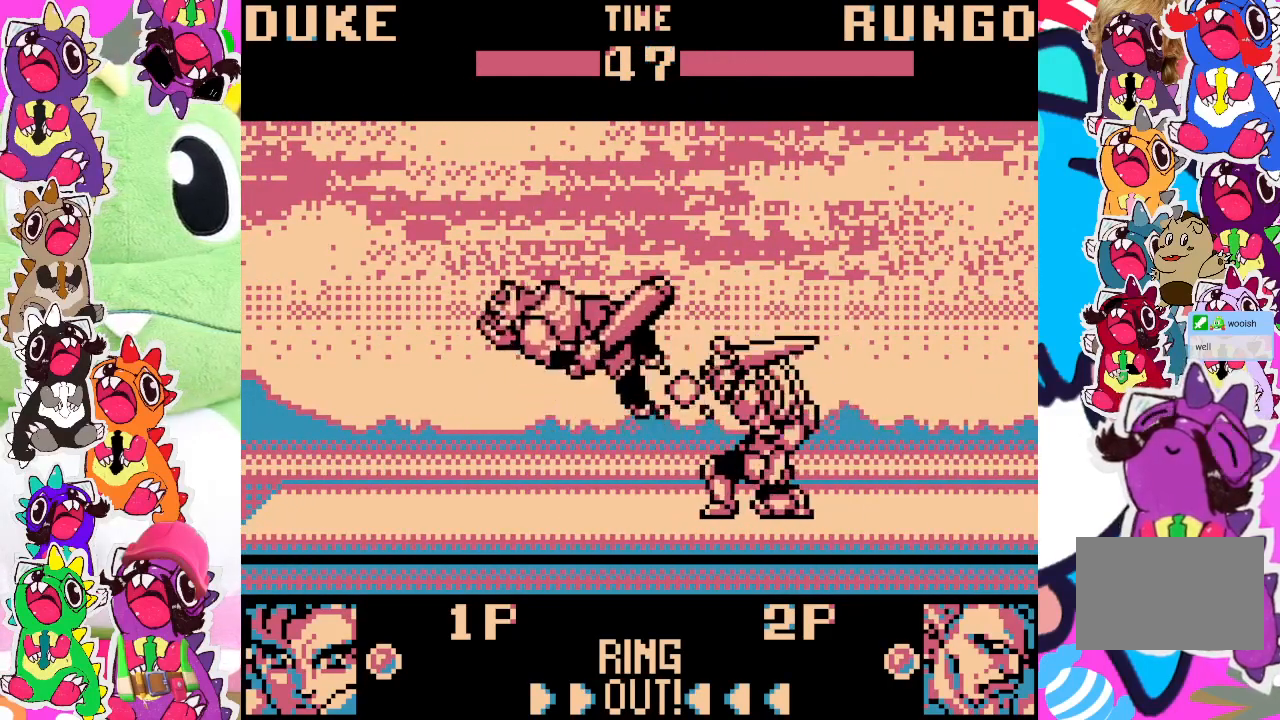
{"buttons": ["DPAD_LEFT"], "left_stick": "center", "events": [[117, "DPAD_DOWN", "up"], [117, "DPAD_RIGHT", "up"], [283, "DPAD_LEFT", "down"]]}
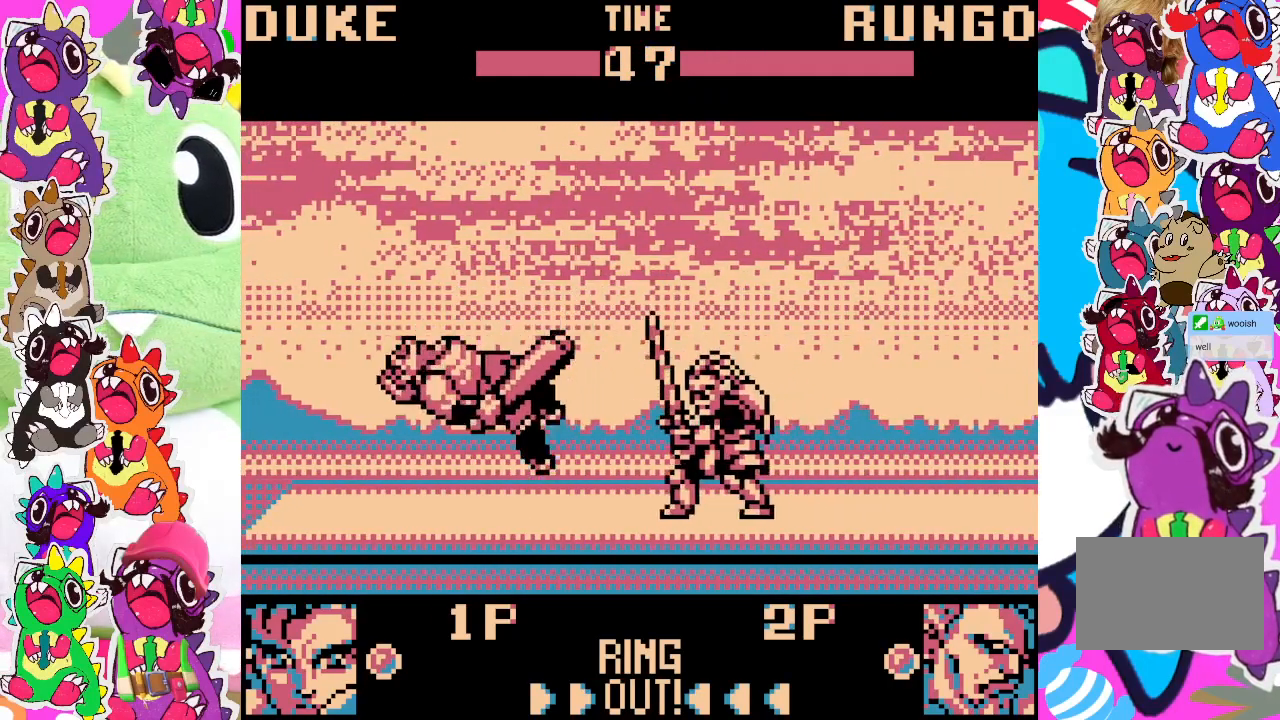
{"buttons": [], "left_stick": "center", "events": [[450, "DPAD_LEFT", "up"]]}
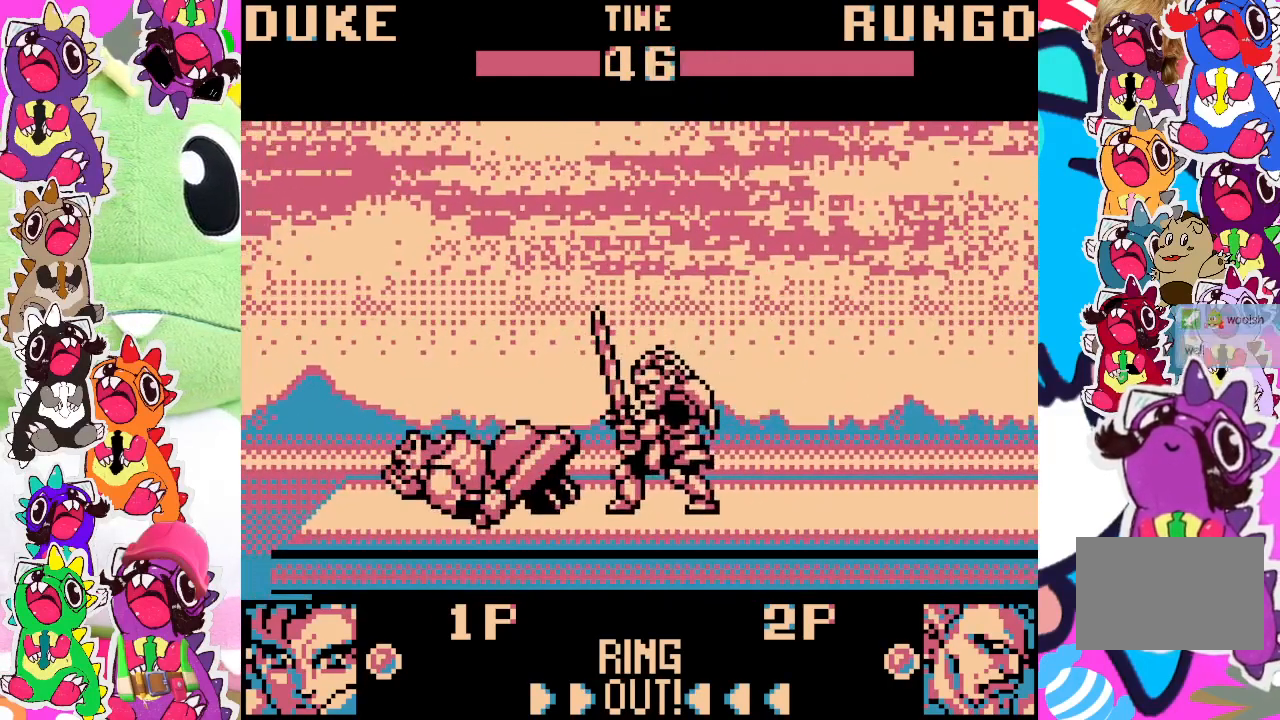
{"buttons": ["DPAD_DOWN"], "left_stick": "center", "events": [[467, "DPAD_DOWN", "down"]]}
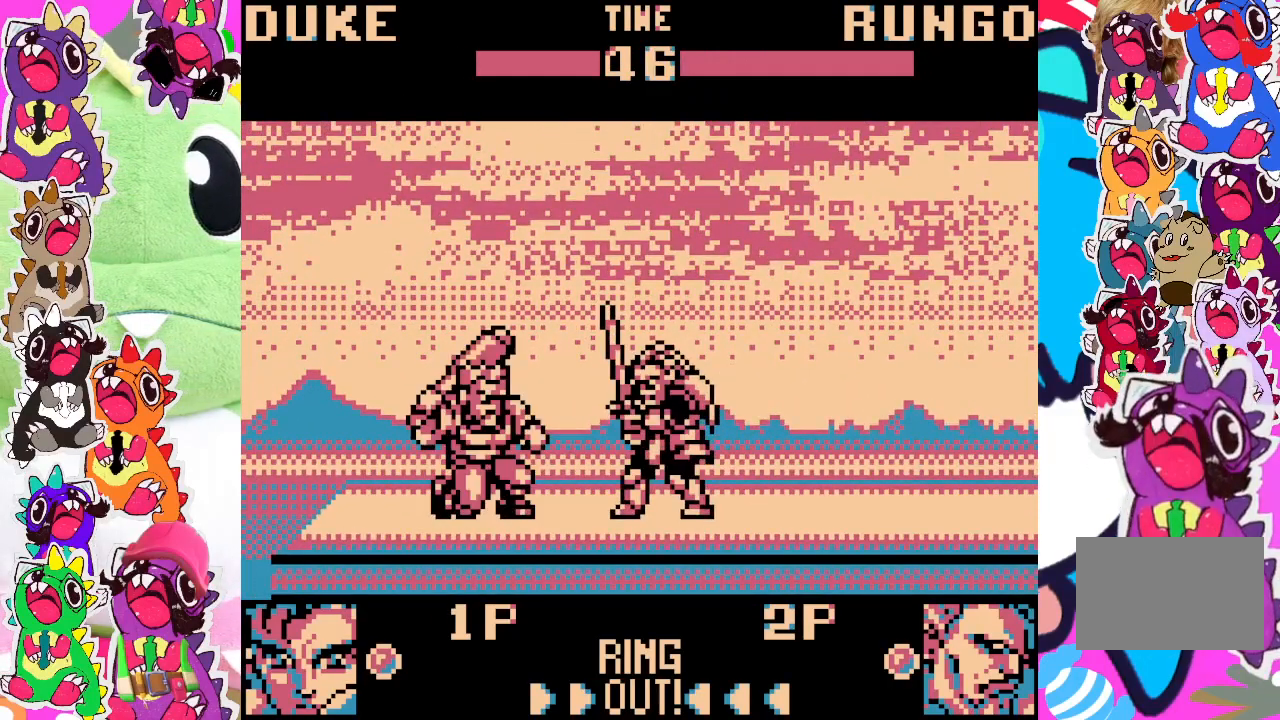
{"buttons": ["DPAD_DOWN", "DPAD_RIGHT"], "left_stick": "center", "events": [[17, "DPAD_RIGHT", "down"], [33, "SQUARE", "down"], [133, "SQUARE", "up"], [183, "SQUARE", "down"], [367, "SQUARE", "up"], [417, "SQUARE", "down"], [483, "SQUARE", "up"]]}
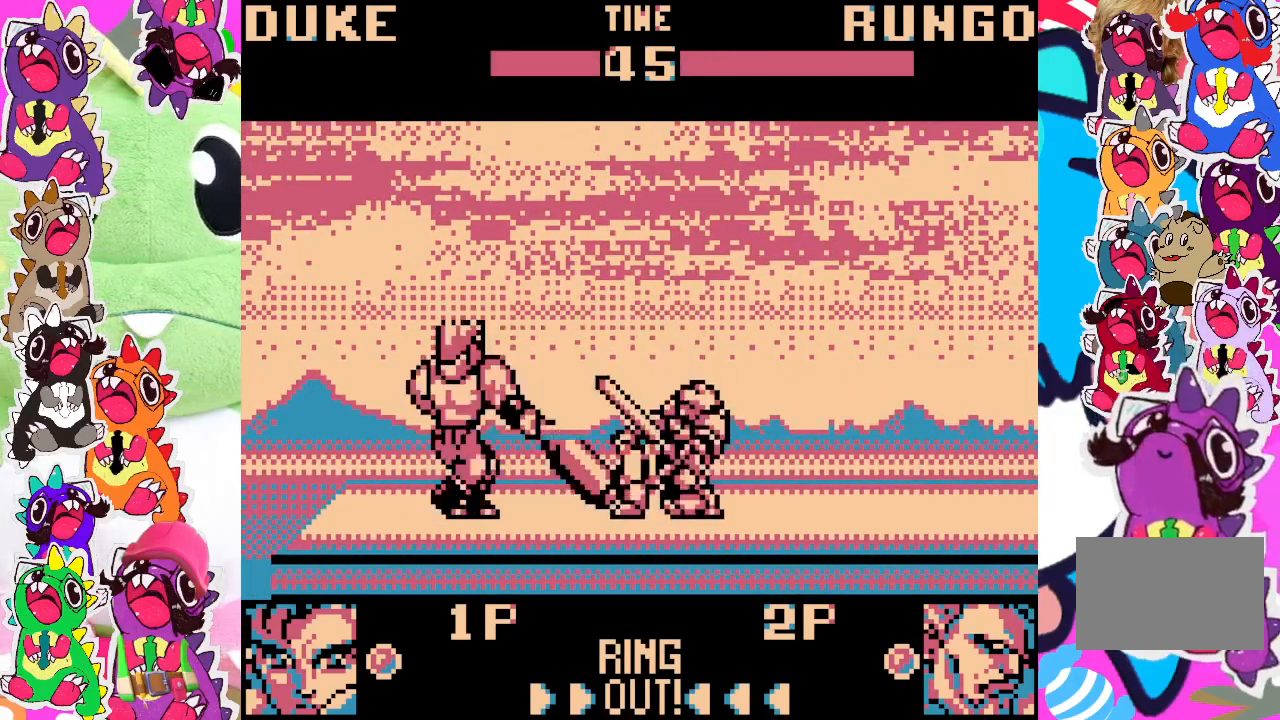
{"buttons": ["DPAD_DOWN", "DPAD_RIGHT"], "left_stick": "center", "events": [[50, "SQUARE", "down"], [117, "SQUARE", "up"], [167, "SQUARE", "down"], [233, "SQUARE", "up"]]}
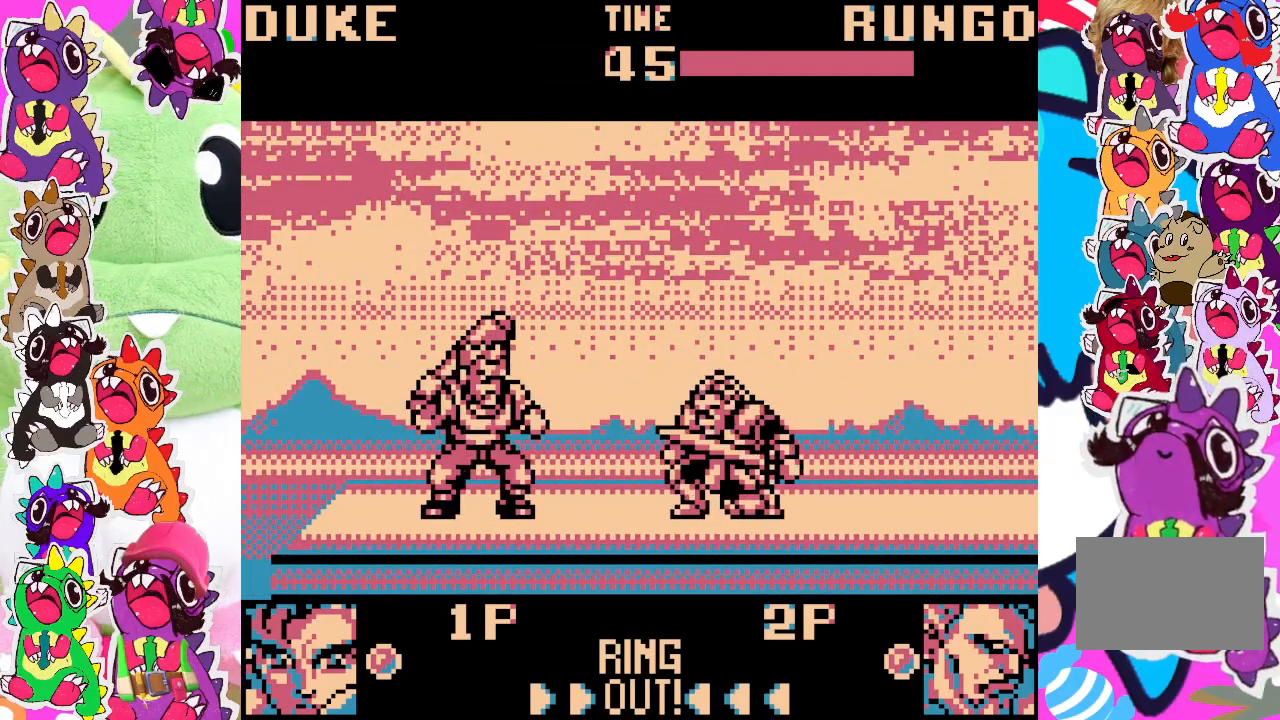
{"buttons": ["DPAD_RIGHT"], "left_stick": "center", "events": [[283, "DPAD_DOWN", "up"]]}
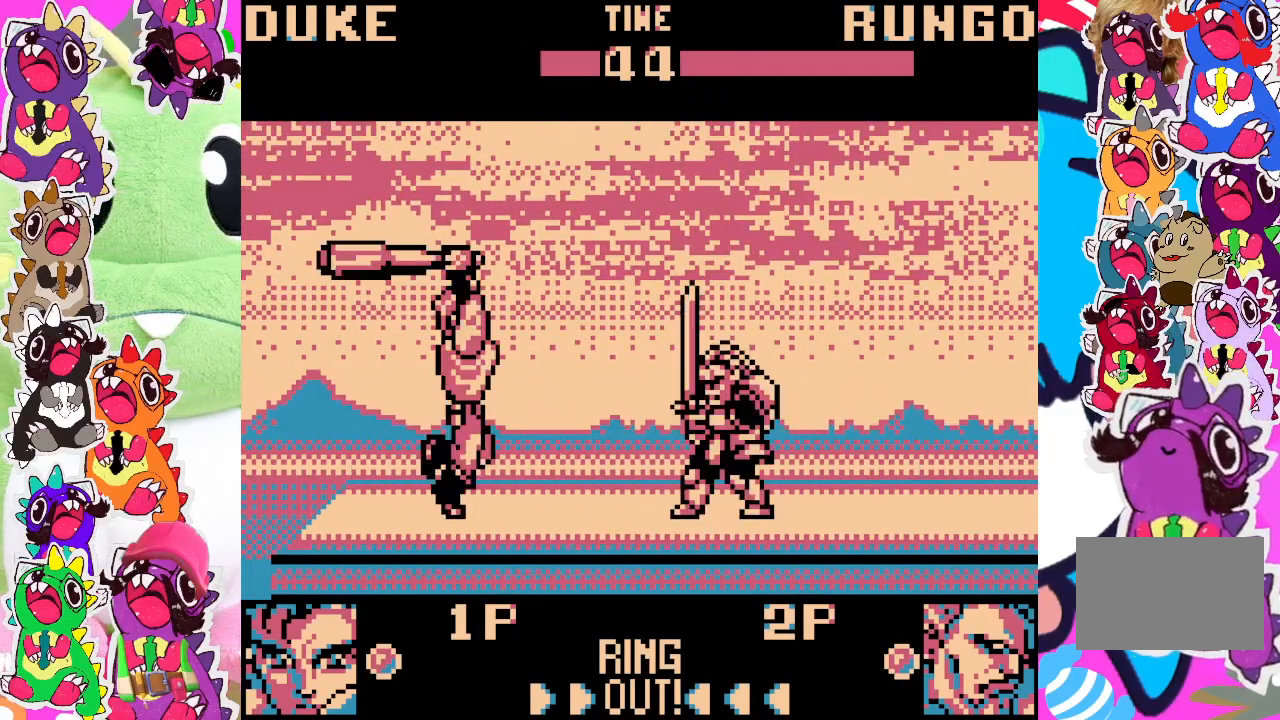
{"buttons": ["DPAD_RIGHT"], "left_stick": "center", "events": []}
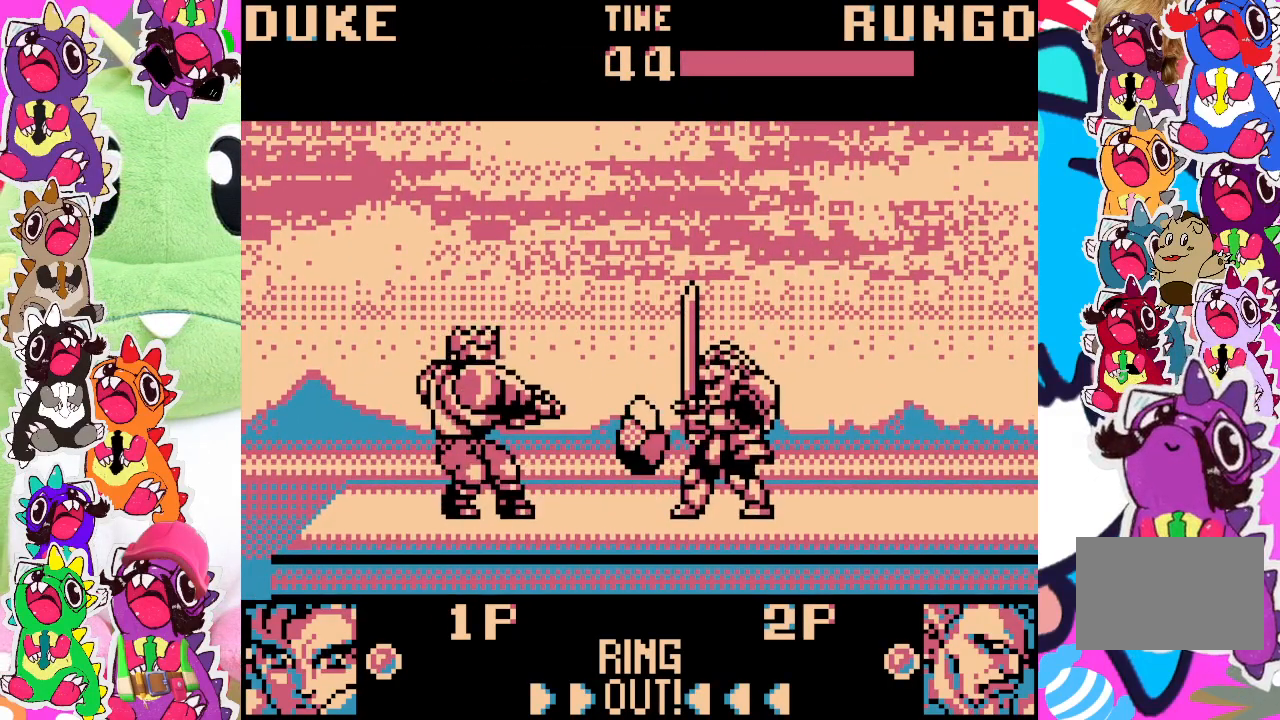
{"buttons": [], "left_stick": "center", "events": [[350, "DPAD_RIGHT", "up"], [467, "DPAD_DOWN", "down"], [483, "DPAD_DOWN", "up"]]}
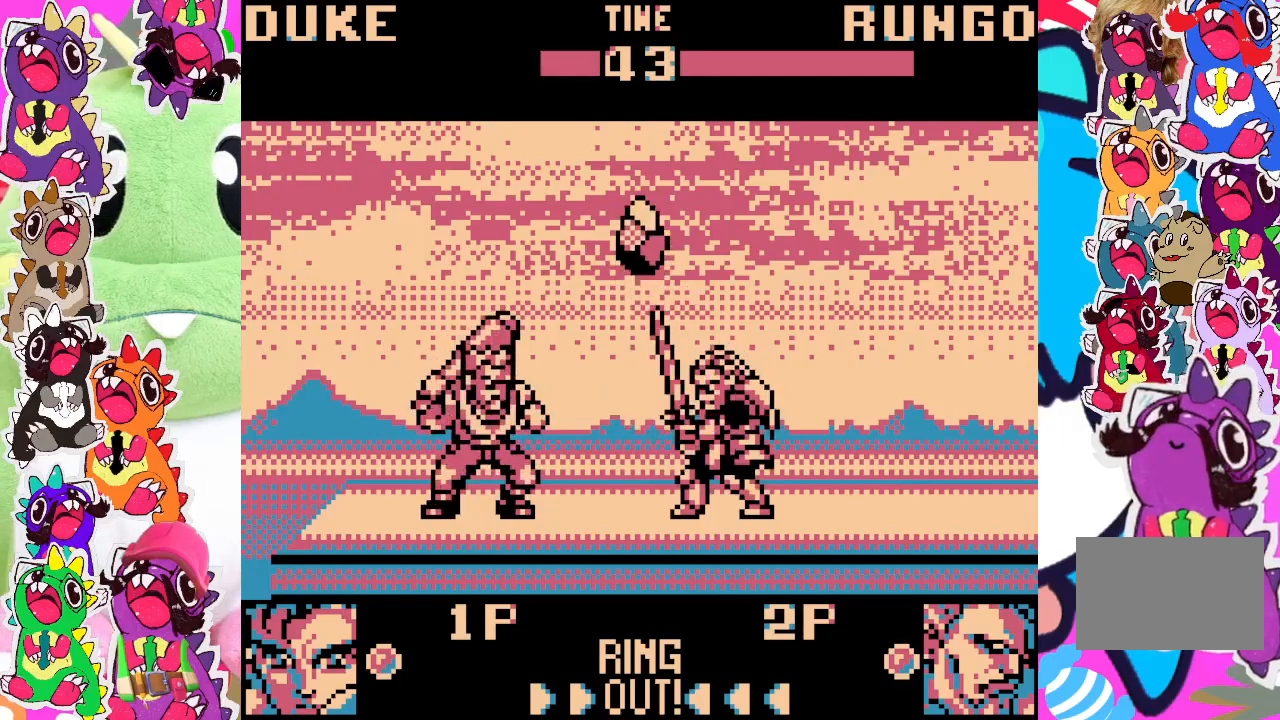
{"buttons": ["DPAD_RIGHT"], "left_stick": "center", "events": [[17, "DPAD_RIGHT", "down"]]}
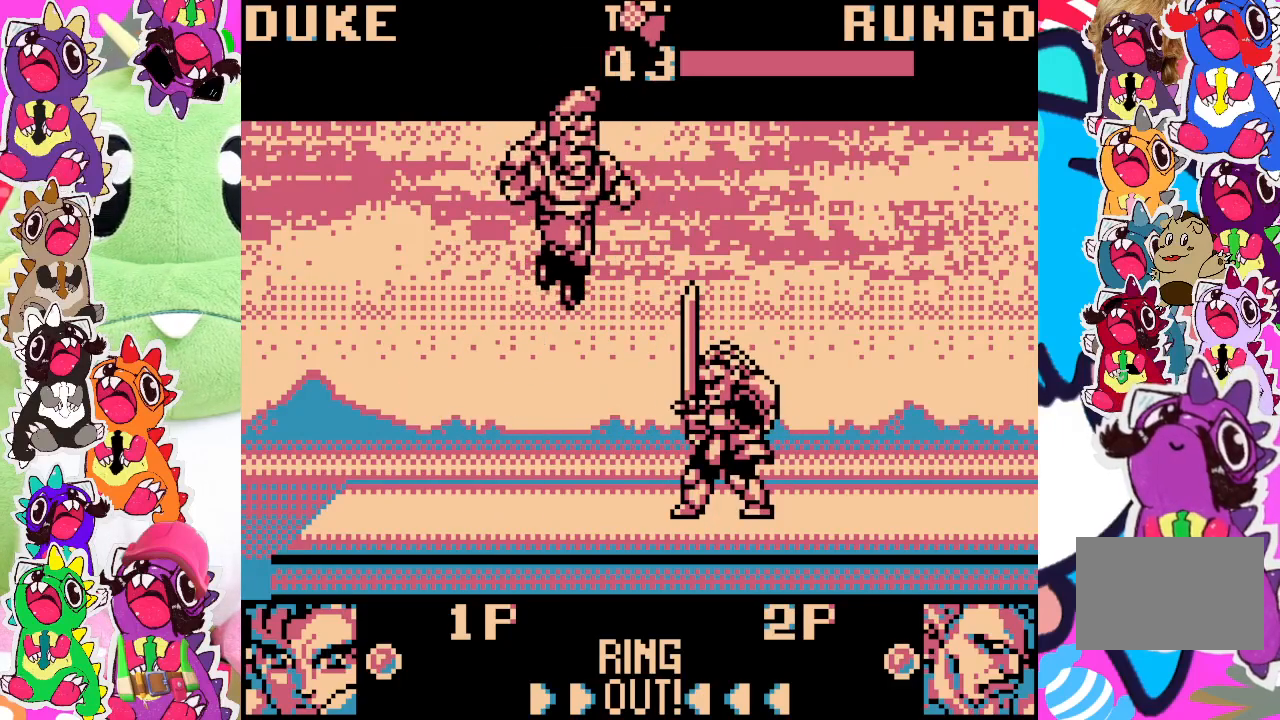
{"buttons": ["DPAD_RIGHT"], "left_stick": "center", "events": [[367, "SQUARE", "down"], [467, "SQUARE", "up"]]}
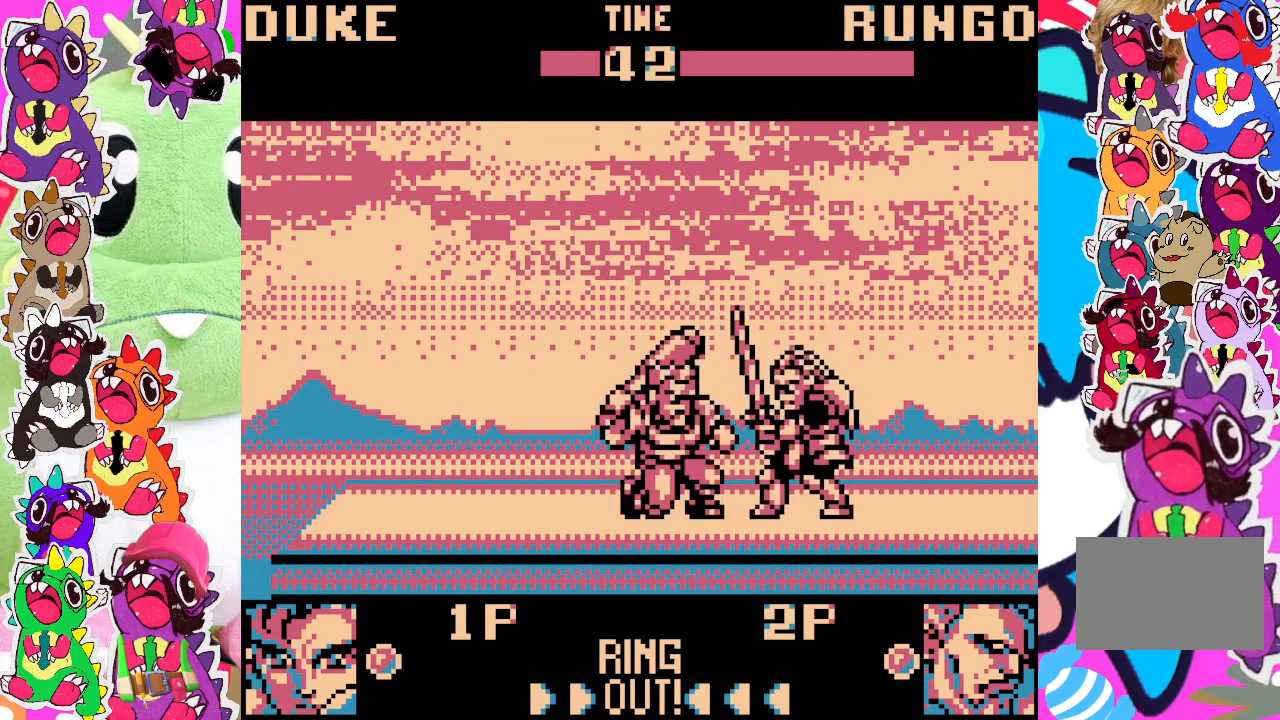
{"buttons": ["SQUARE", "DPAD_DOWN", "DPAD_RIGHT"], "left_stick": "center", "events": [[17, "SQUARE", "down"], [67, "SQUARE", "up"], [117, "DPAD_DOWN", "down"], [150, "SQUARE", "down"], [167, "SQUARE", "up"], [233, "SQUARE", "down"], [317, "SQUARE", "up"], [367, "SQUARE", "down"], [417, "SQUARE", "up"], [483, "SQUARE", "down"]]}
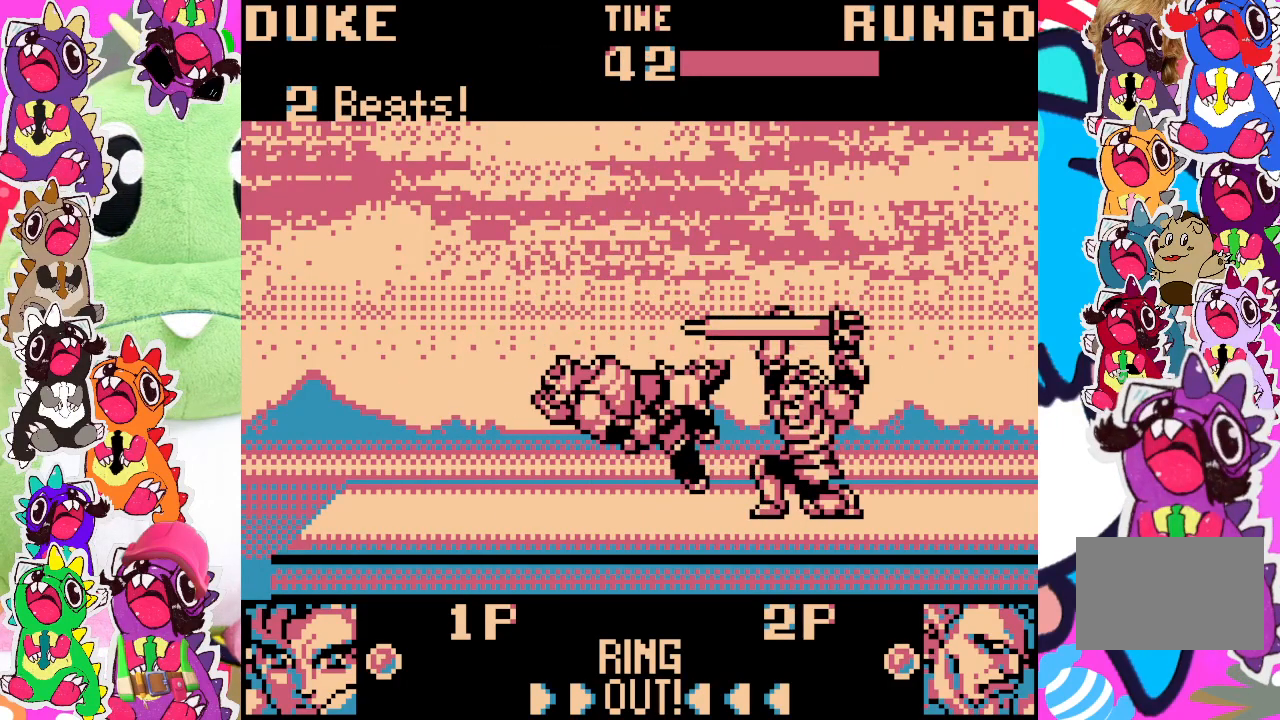
{"buttons": [], "left_stick": "center", "events": [[183, "SQUARE", "up"], [217, "SQUARE", "down"], [300, "SQUARE", "up"], [417, "DPAD_DOWN", "up"], [433, "DPAD_RIGHT", "up"]]}
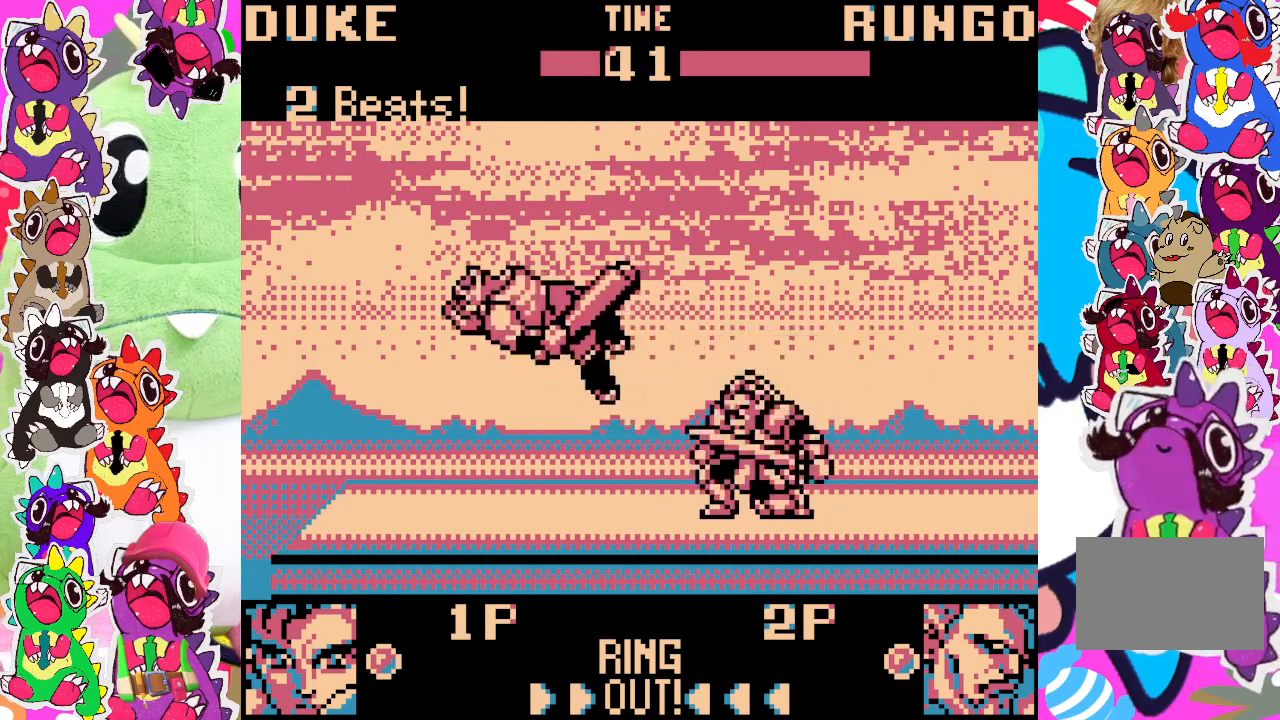
{"buttons": [], "left_stick": "center", "events": [[300, "DPAD_LEFT", "down"], [400, "DPAD_LEFT", "up"]]}
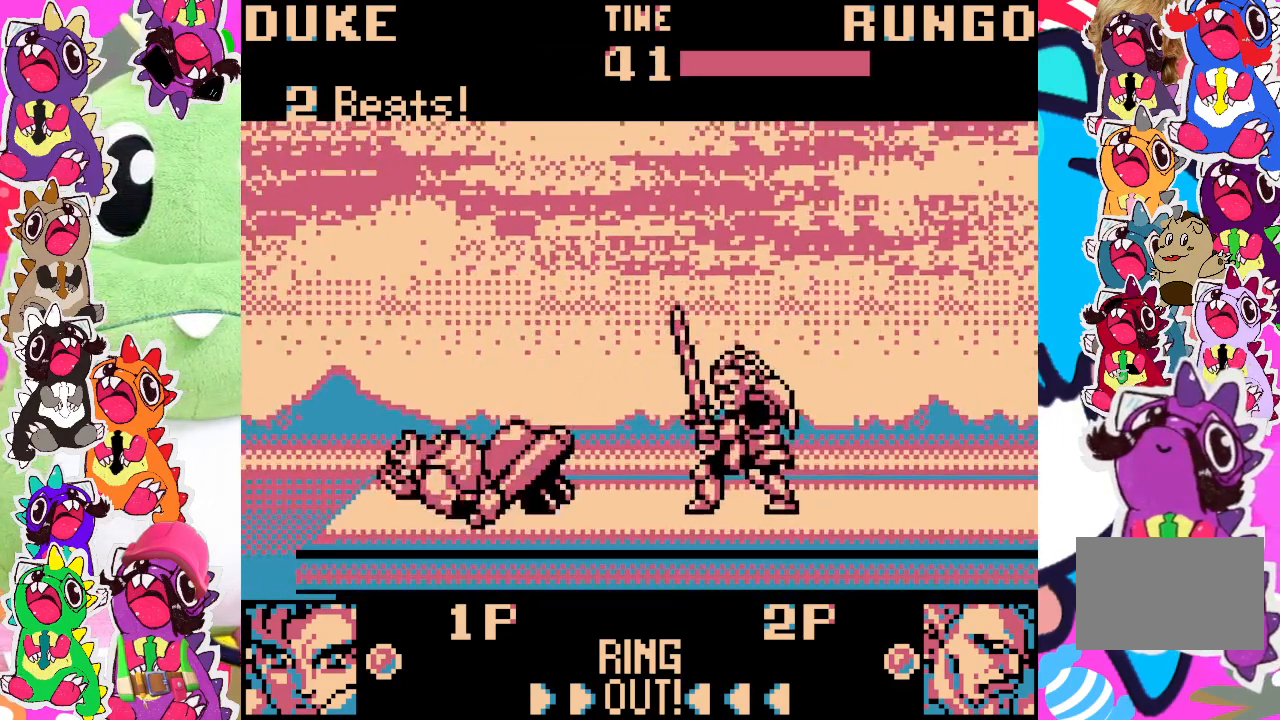
{"buttons": ["DPAD_UP", "DPAD_LEFT"], "left_stick": "center", "events": [[217, "DPAD_LEFT", "down"], [250, "DPAD_UP", "down"]]}
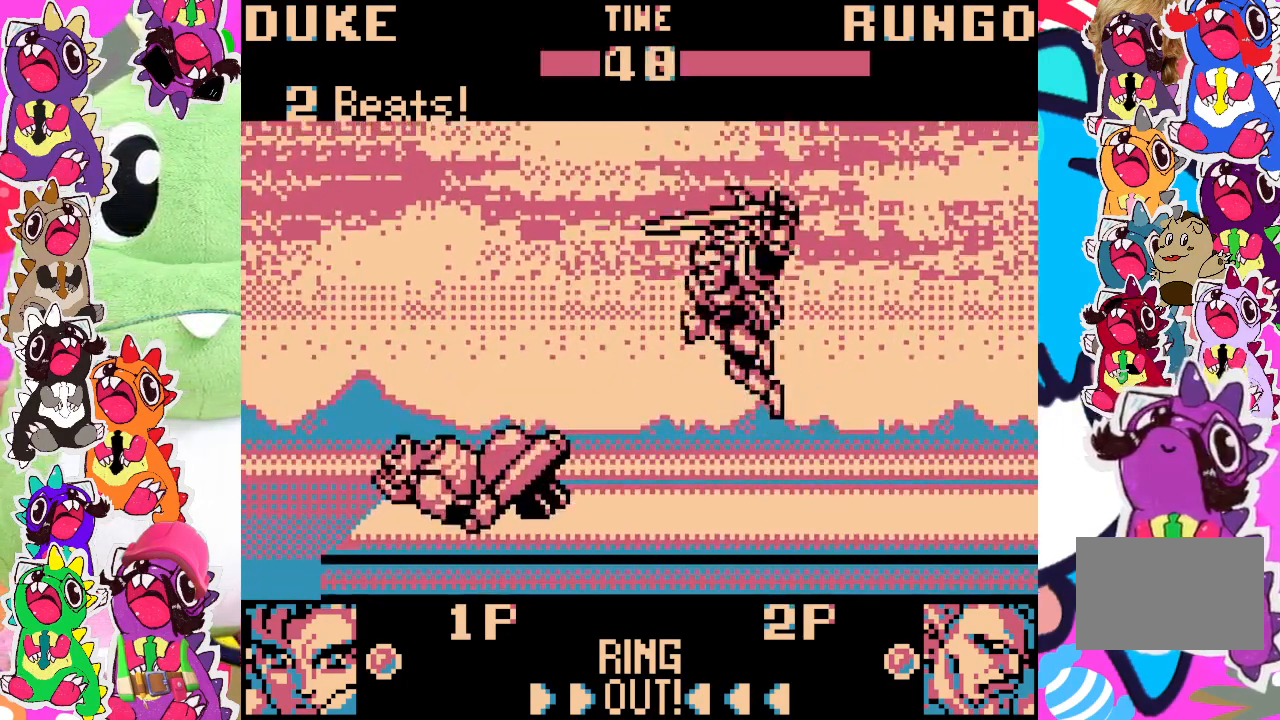
{"buttons": ["DPAD_DOWN", "DPAD_RIGHT"], "left_stick": "center", "events": [[33, "DPAD_UP", "up"], [67, "DPAD_LEFT", "up"], [167, "DPAD_RIGHT", "down"], [183, "DPAD_DOWN", "down"], [300, "SQUARE", "down"], [383, "SQUARE", "up"], [433, "SQUARE", "down"], [483, "SQUARE", "up"]]}
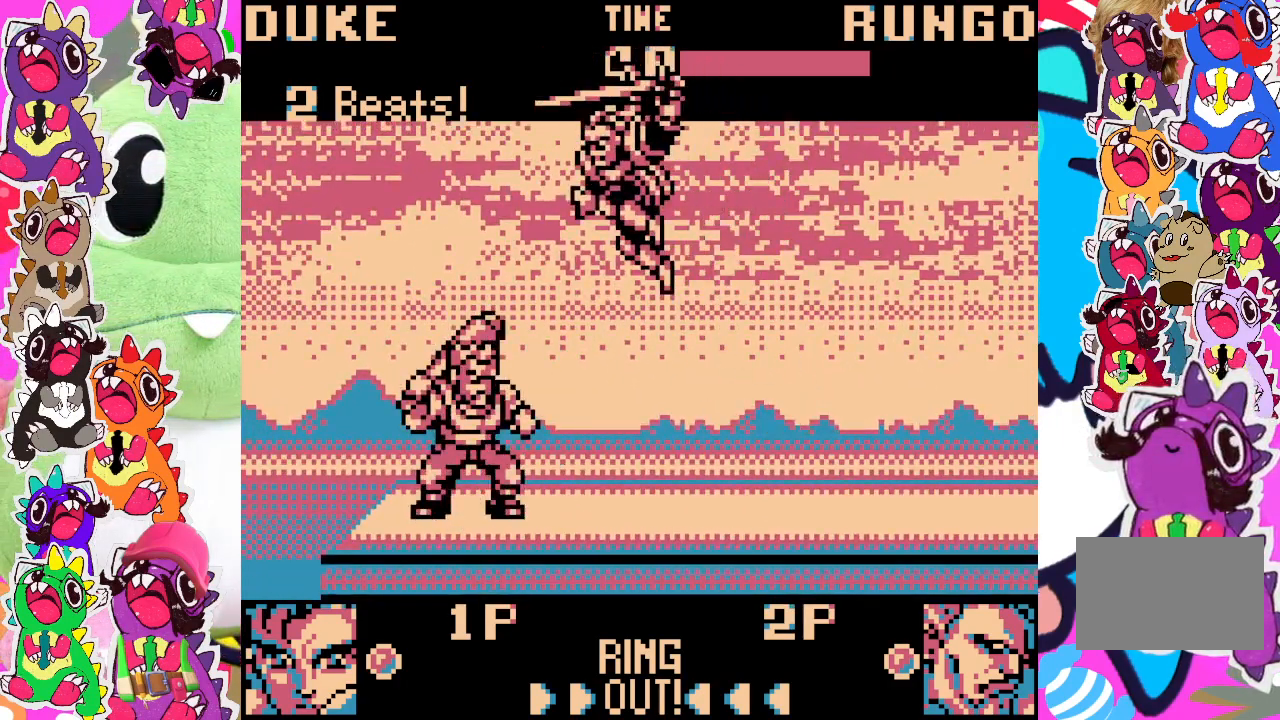
{"buttons": ["DPAD_DOWN", "DPAD_RIGHT"], "left_stick": "center", "events": [[50, "SQUARE", "down"], [117, "SQUARE", "up"], [150, "SQUARE", "down"], [233, "SQUARE", "up"], [283, "SQUARE", "down"], [367, "SQUARE", "up"], [383, "SQUARE", "down"], [467, "SQUARE", "up"]]}
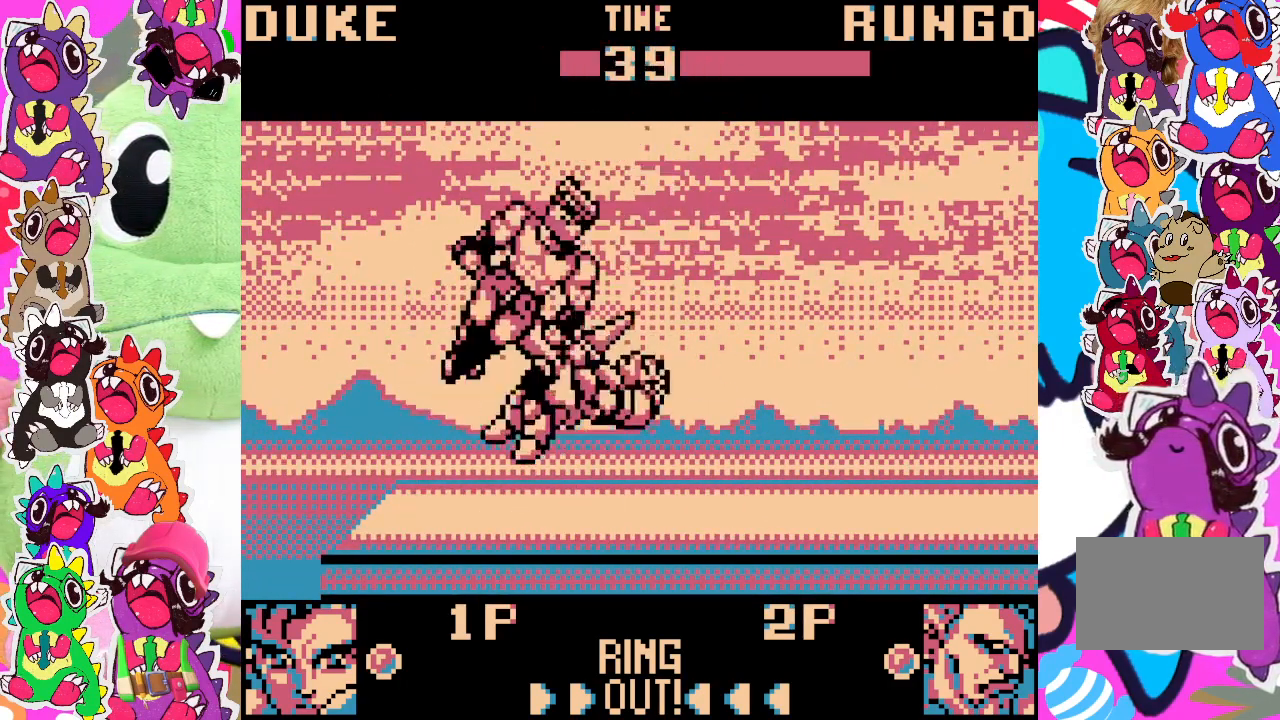
{"buttons": ["SQUARE", "DPAD_DOWN", "DPAD_RIGHT"], "left_stick": "center", "events": [[17, "SQUARE", "down"], [83, "SQUARE", "up"], [133, "SQUARE", "down"], [183, "SQUARE", "up"], [233, "SQUARE", "down"], [317, "SQUARE", "up"], [367, "SQUARE", "down"], [450, "SQUARE", "up"], [467, "SQUARE", "down"]]}
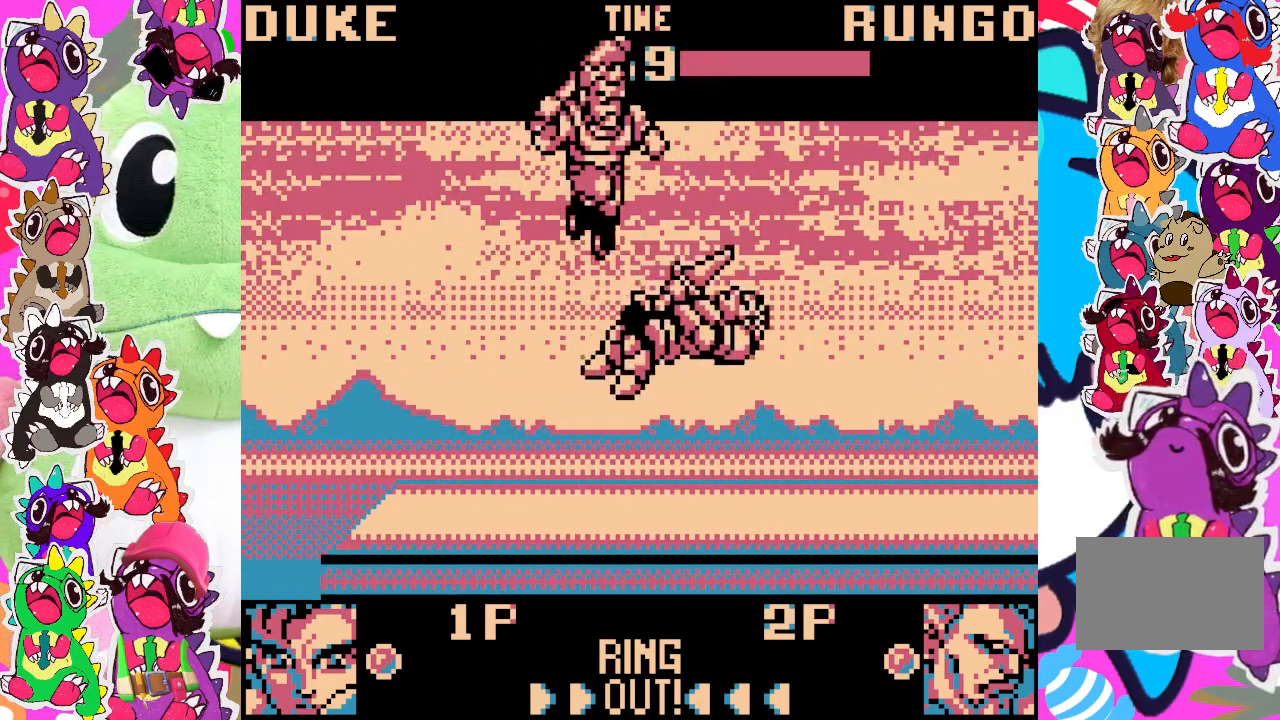
{"buttons": ["DPAD_DOWN"], "left_stick": "center", "events": [[83, "SQUARE", "up"], [133, "DPAD_RIGHT", "up"], [150, "DPAD_DOWN", "up"], [150, "SQUARE", "down"], [183, "SQUARE", "up"], [283, "SQUARE", "down"], [350, "SQUARE", "up"], [400, "DPAD_DOWN", "down"], [400, "SQUARE", "down"], [450, "SQUARE", "up"]]}
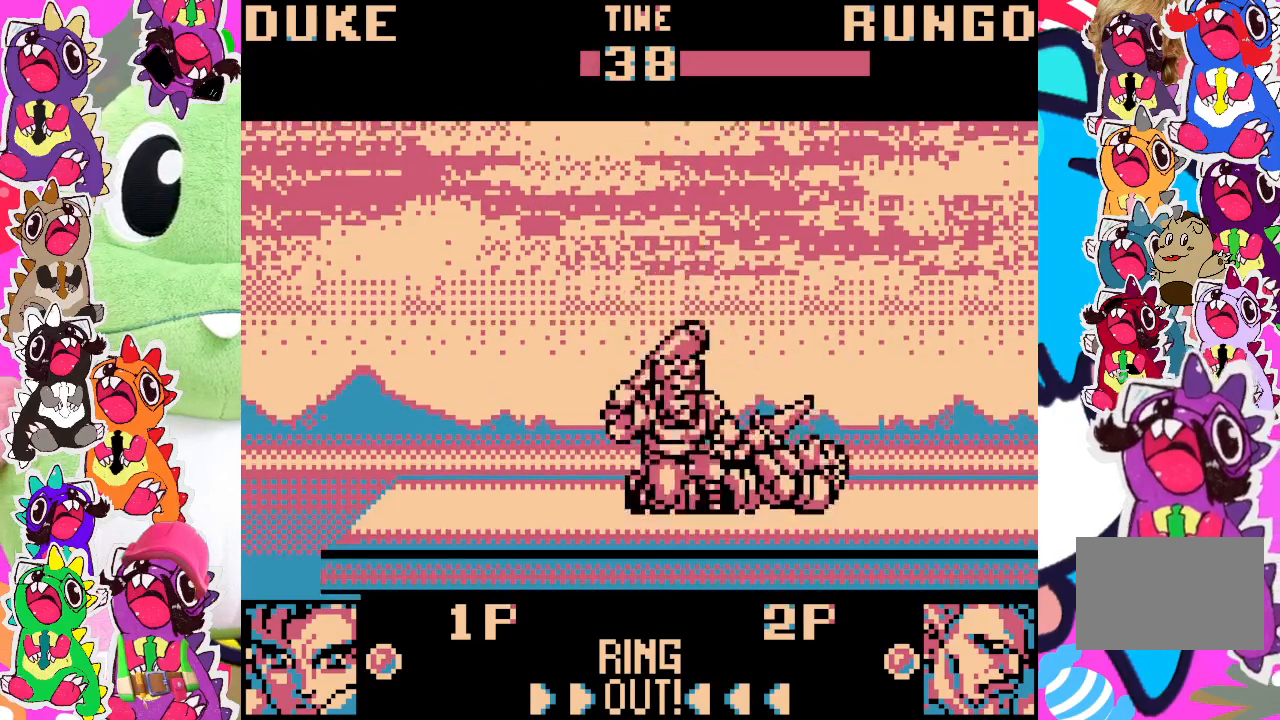
{"buttons": ["SQUARE", "DPAD_DOWN"], "left_stick": "center", "events": [[50, "SQUARE", "down"], [83, "SQUARE", "up"], [133, "DPAD_DOWN", "up"], [133, "SQUARE", "down"], [150, "DPAD_LEFT", "down"], [217, "SQUARE", "up"], [267, "SQUARE", "down"], [317, "SQUARE", "up"], [367, "SQUARE", "down"], [417, "SQUARE", "up"], [450, "DPAD_DOWN", "down"], [450, "DPAD_LEFT", "up"], [467, "DPAD_DOWN", "up"], [467, "SQUARE", "down"], [500, "DPAD_DOWN", "down"]]}
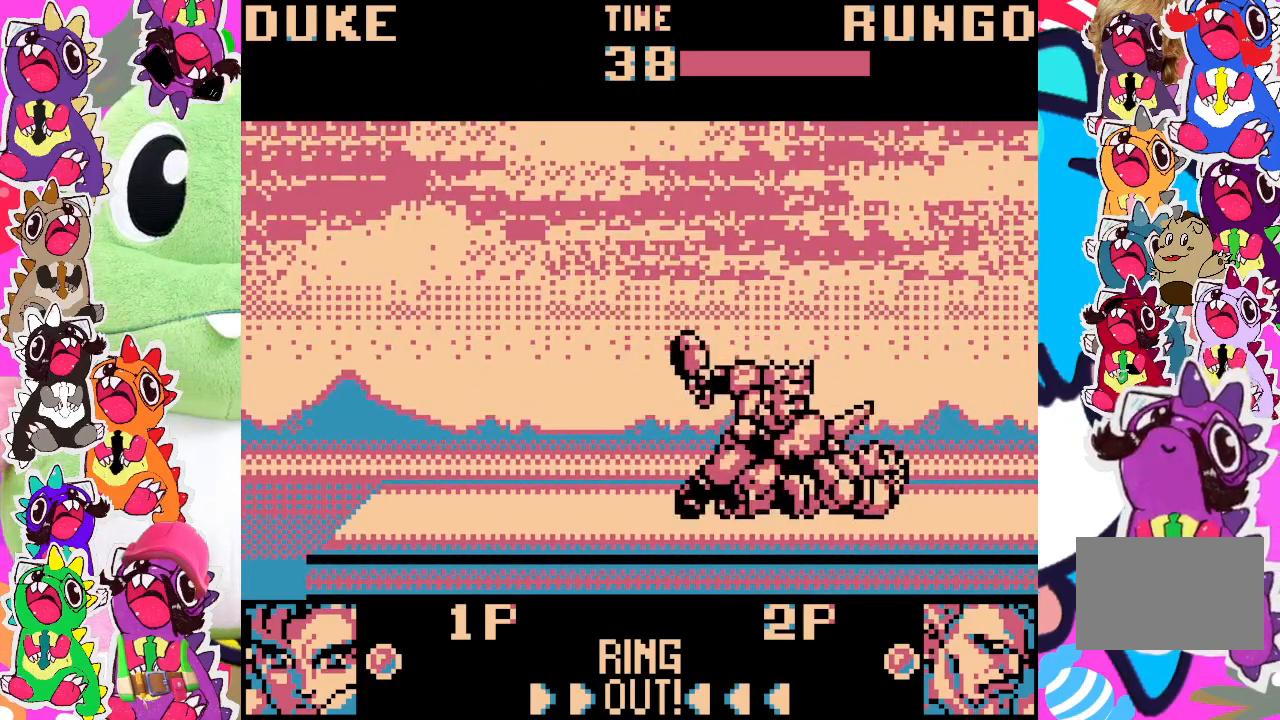
{"buttons": ["DPAD_DOWN", "DPAD_RIGHT"], "left_stick": "center", "events": [[17, "DPAD_RIGHT", "down"], [50, "SQUARE", "up"], [100, "SQUARE", "down"], [150, "SQUARE", "up"], [217, "SQUARE", "down"], [267, "SQUARE", "up"], [317, "SQUARE", "down"], [383, "SQUARE", "up"], [450, "SQUARE", "down"], [483, "SQUARE", "up"]]}
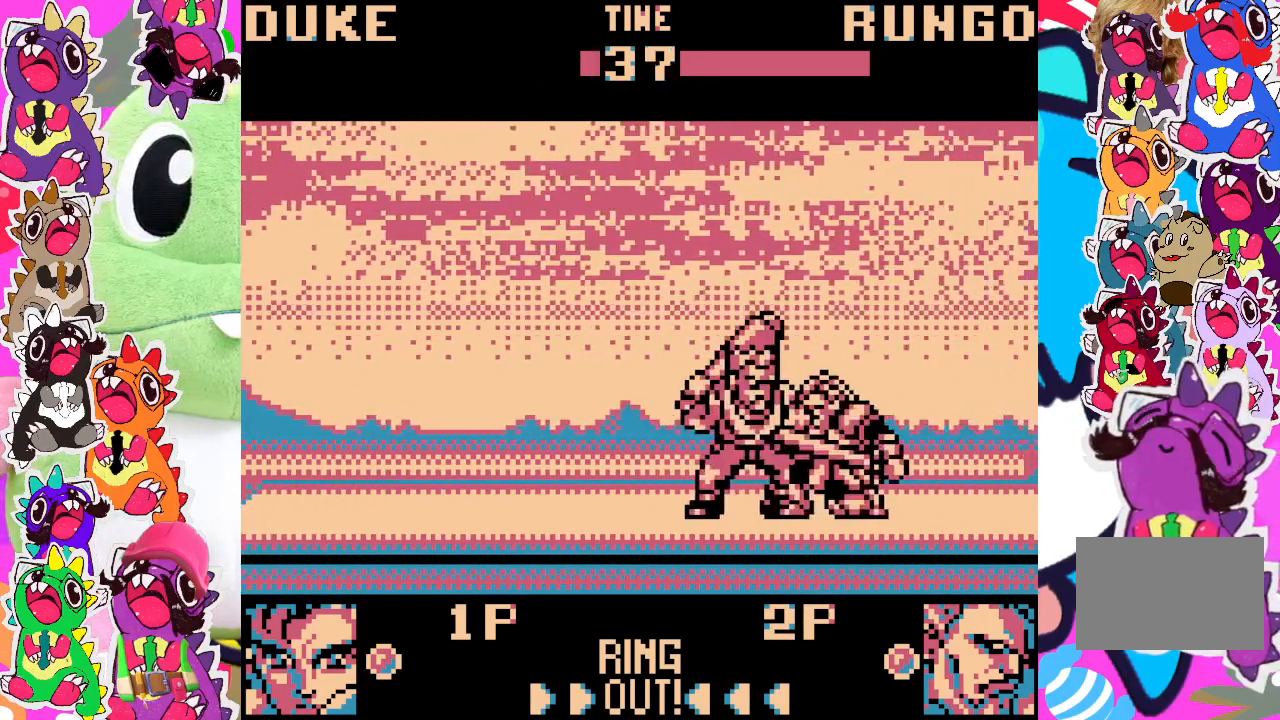
{"buttons": ["SQUARE", "DPAD_DOWN", "DPAD_RIGHT"], "left_stick": "center", "events": [[50, "SQUARE", "down"], [200, "SQUARE", "up"], [267, "SQUARE", "down"], [350, "SQUARE", "up"], [400, "SQUARE", "down"], [467, "SQUARE", "up"], [500, "SQUARE", "down"]]}
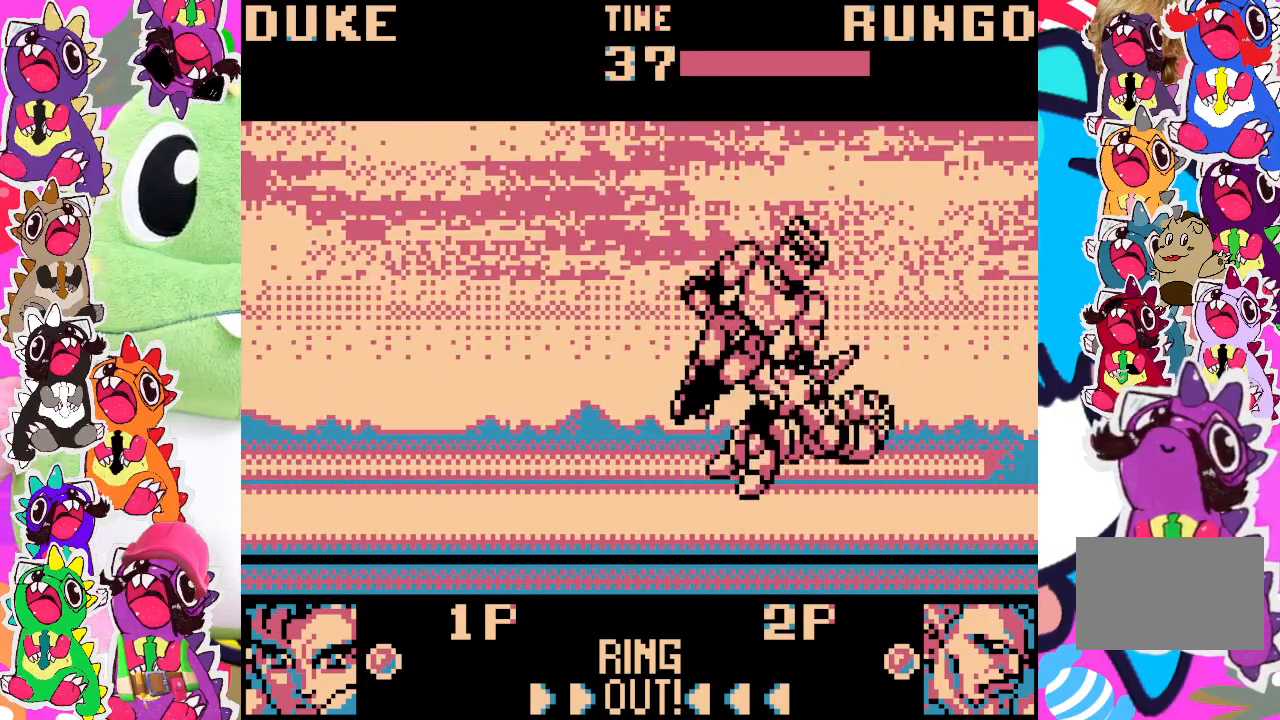
{"buttons": [], "left_stick": "center", "events": [[67, "SQUARE", "up"], [117, "SQUARE", "down"], [150, "SQUARE", "up"], [250, "SQUARE", "down"], [317, "SQUARE", "up"], [383, "SQUARE", "down"], [400, "DPAD_DOWN", "up"], [417, "DPAD_RIGHT", "up"], [450, "SQUARE", "up"]]}